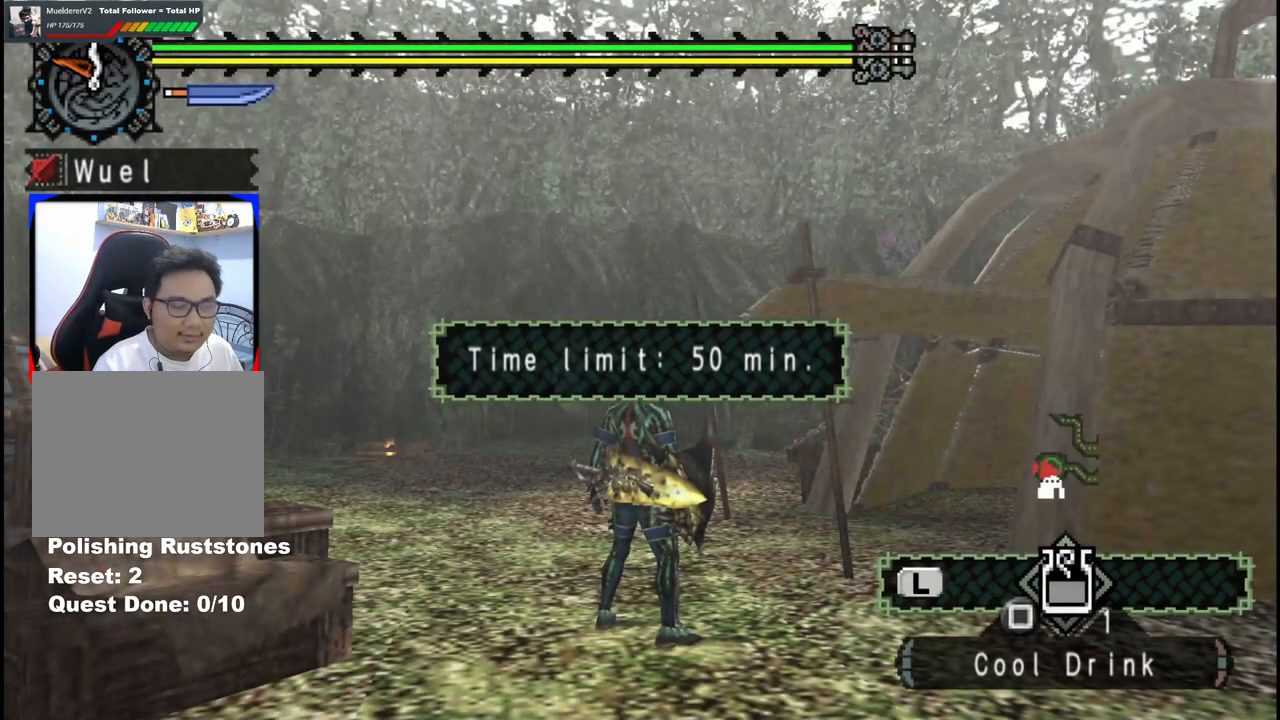
Gameplay with a controller (Xbox layout); each line is a JSON object with the inputs held at the frame after it. "events" lists button and stick changes between this image and that frame as [ms after this image, input, new state], when the widget could be followed in between. Not read: L2 L3 R2 R3.
{"buttons": [], "left_stick": "up", "right_stick": "center", "events": [[17, "left_stick", "up"]]}
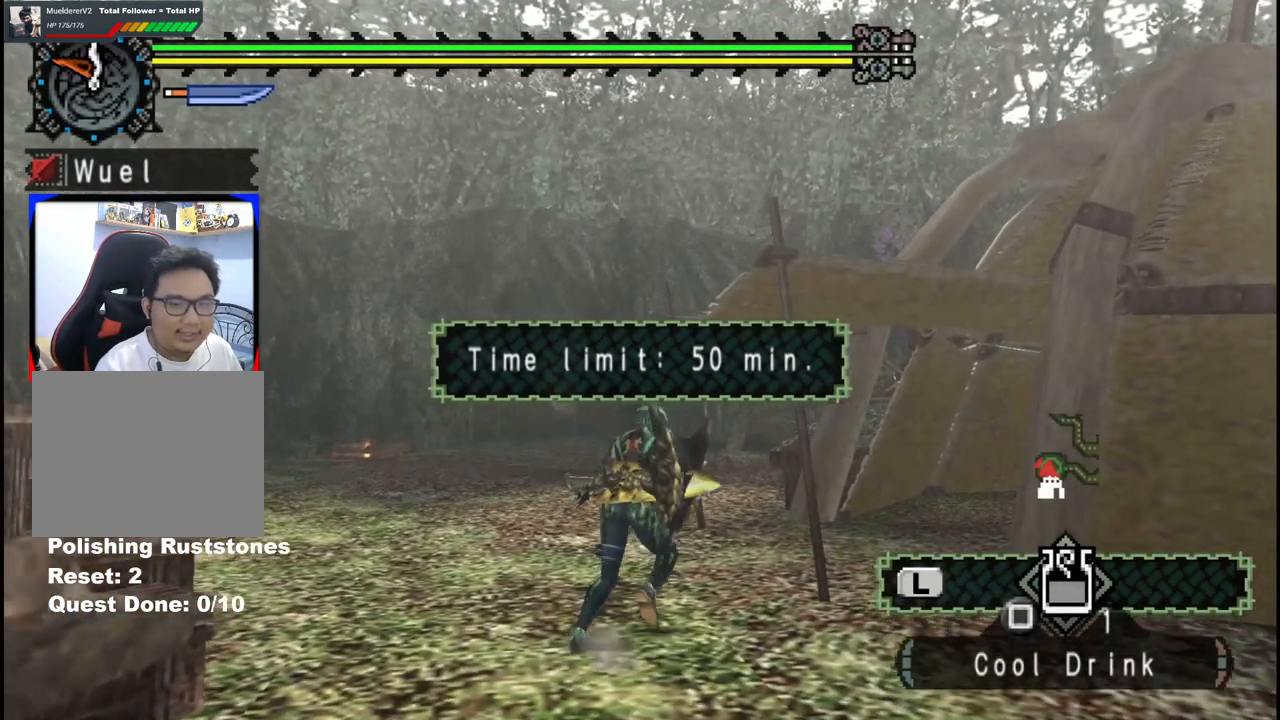
{"buttons": [], "left_stick": "up-left", "right_stick": "right", "events": [[283, "left_stick", "up-left"], [417, "right_stick", "right"]]}
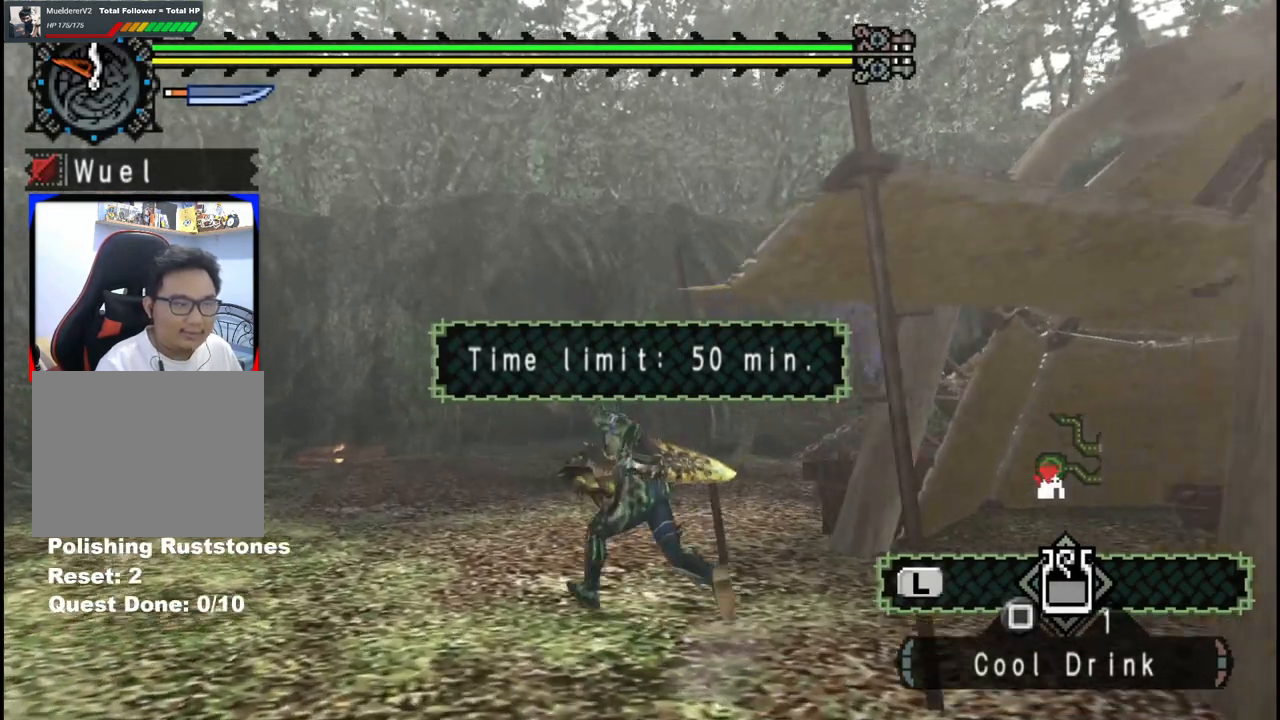
{"buttons": [], "left_stick": "up-left", "right_stick": "center", "events": [[383, "right_stick", "center"]]}
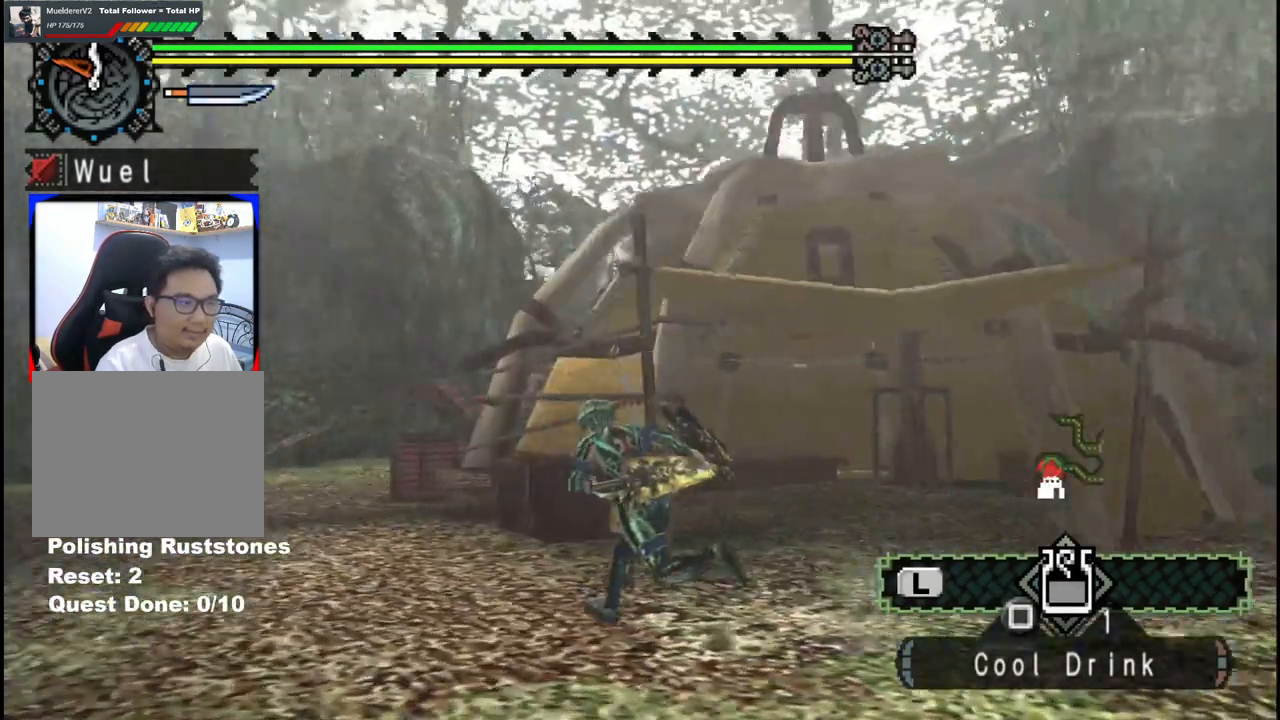
{"buttons": [], "left_stick": "up-left", "right_stick": "center", "events": []}
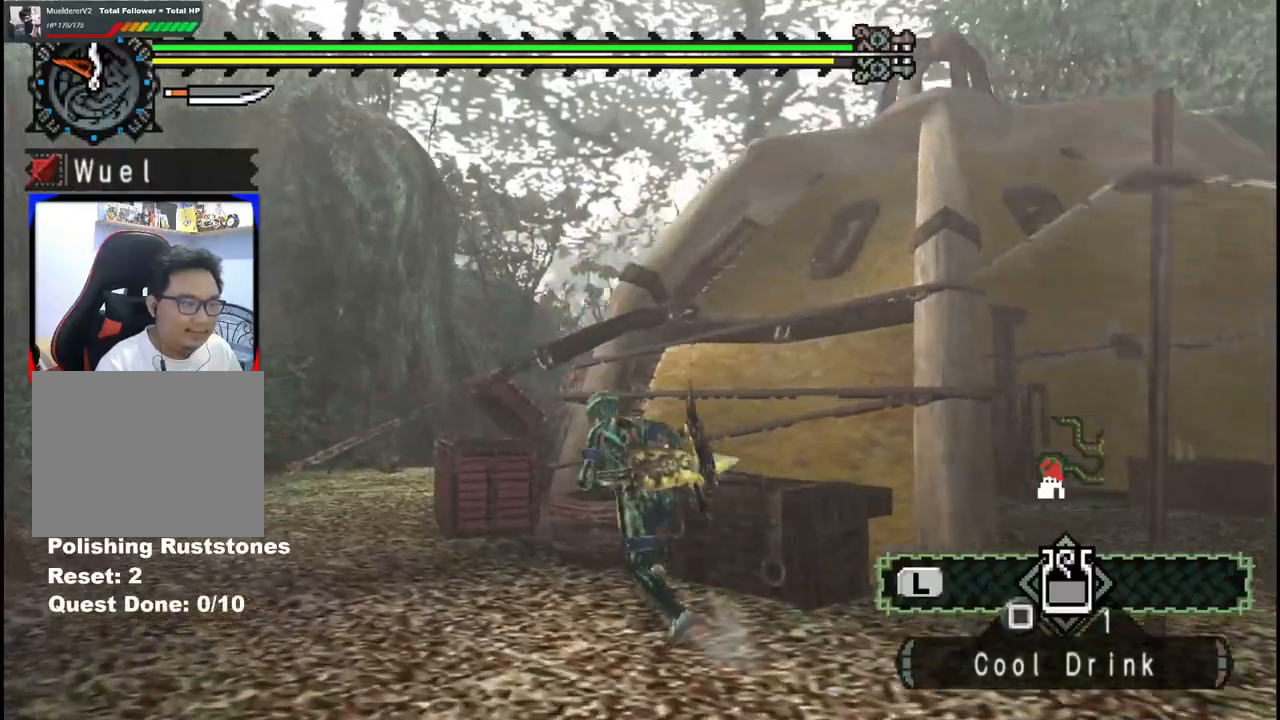
{"buttons": [], "left_stick": "up", "right_stick": "center"}
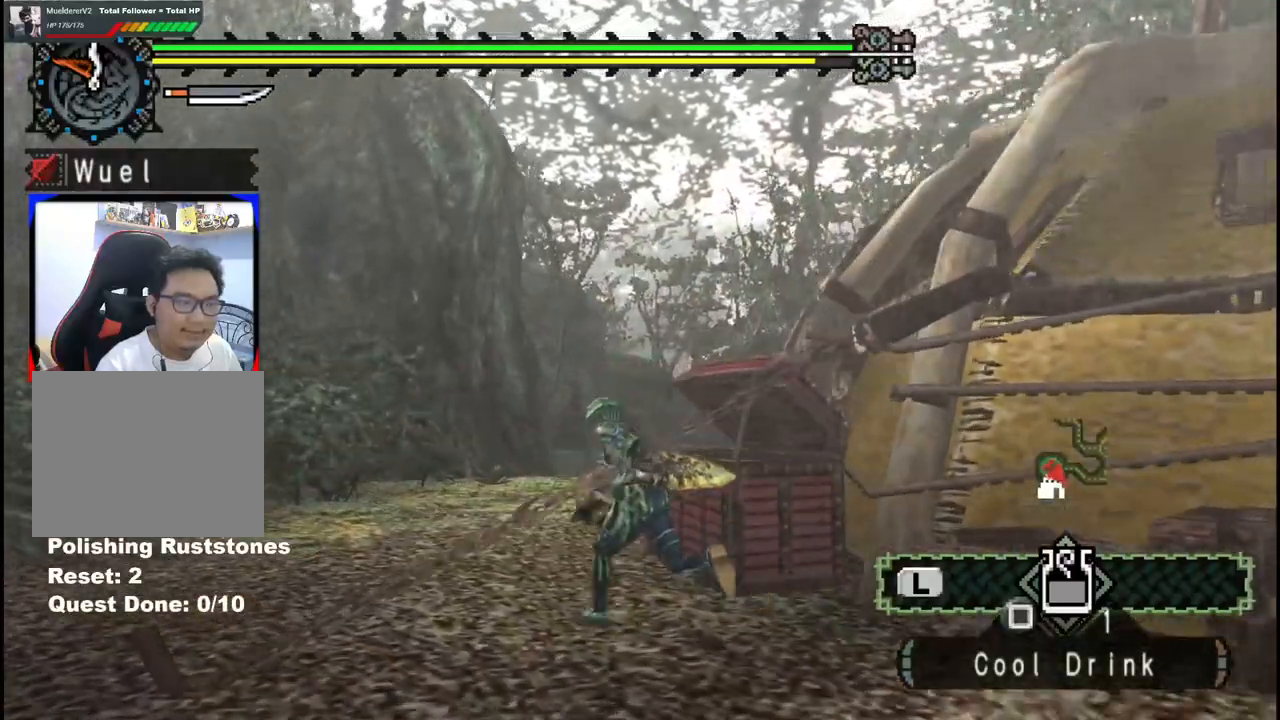
{"buttons": [], "left_stick": "right", "right_stick": "center", "events": [[17, "left_stick", "up-right"], [500, "left_stick", "right"]]}
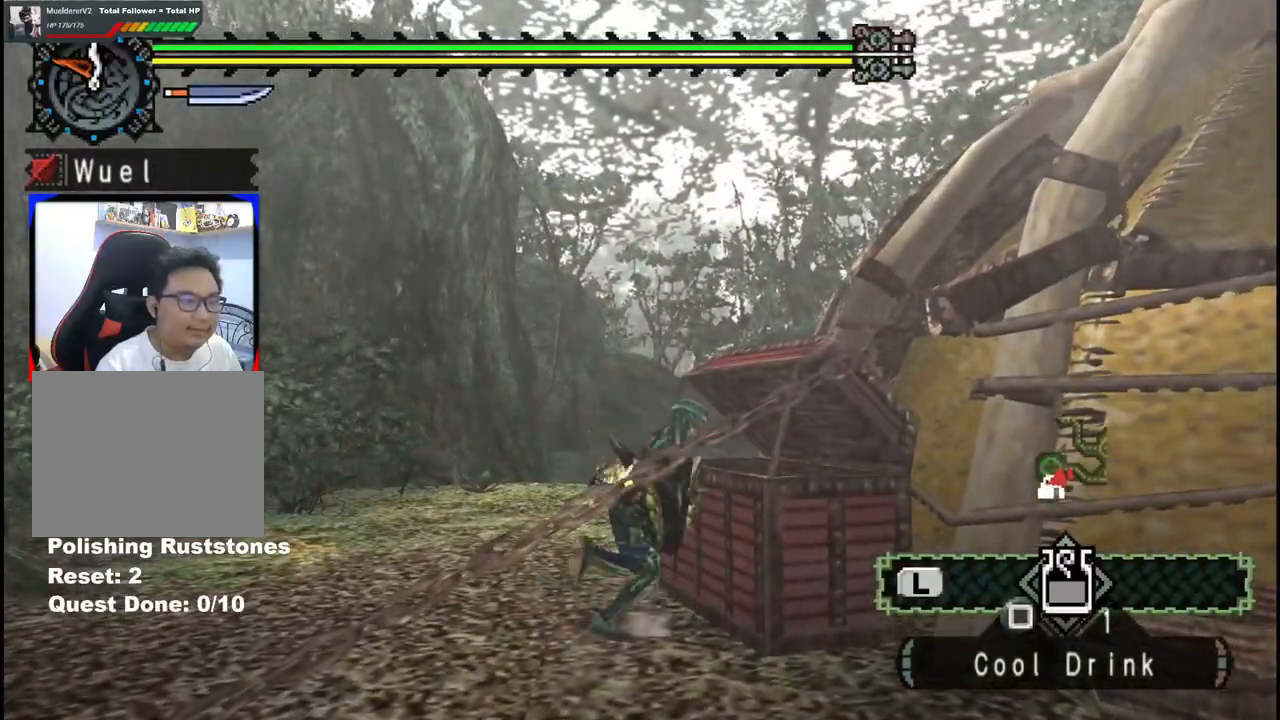
{"buttons": [], "left_stick": "right", "right_stick": "center", "events": [[183, "B", "down"], [300, "B", "up"]]}
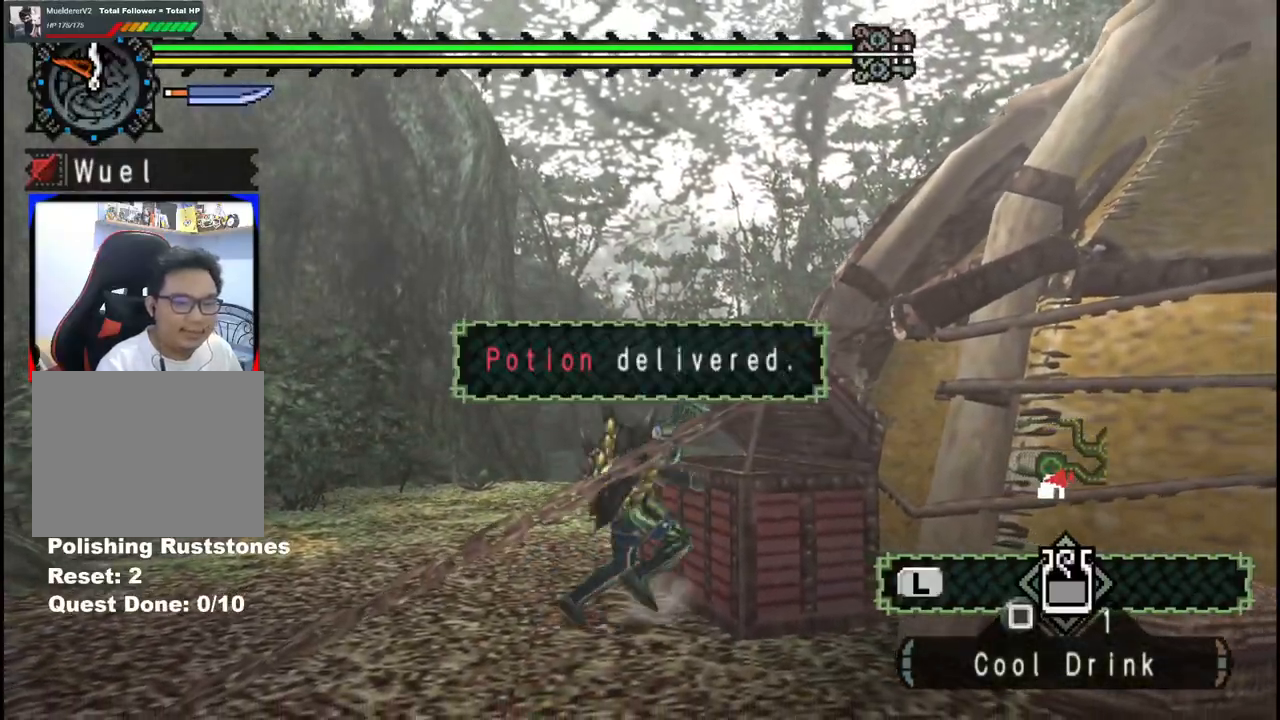
{"buttons": [], "left_stick": "down-right", "right_stick": "down-right", "events": [[317, "left_stick", "down-right"], [383, "right_stick", "down-right"]]}
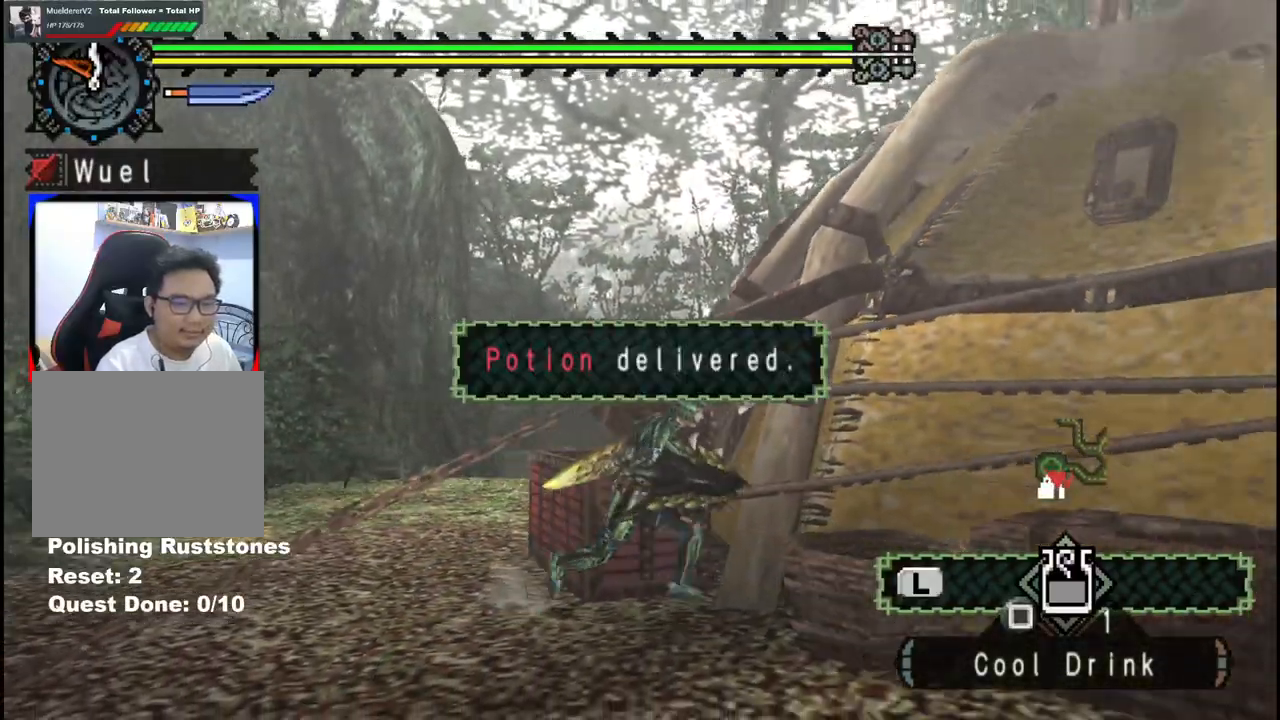
{"buttons": [], "left_stick": "down-right", "right_stick": "right", "events": [[50, "right_stick", "center"], [83, "A", "down"], [167, "A", "up"], [450, "right_stick", "right"]]}
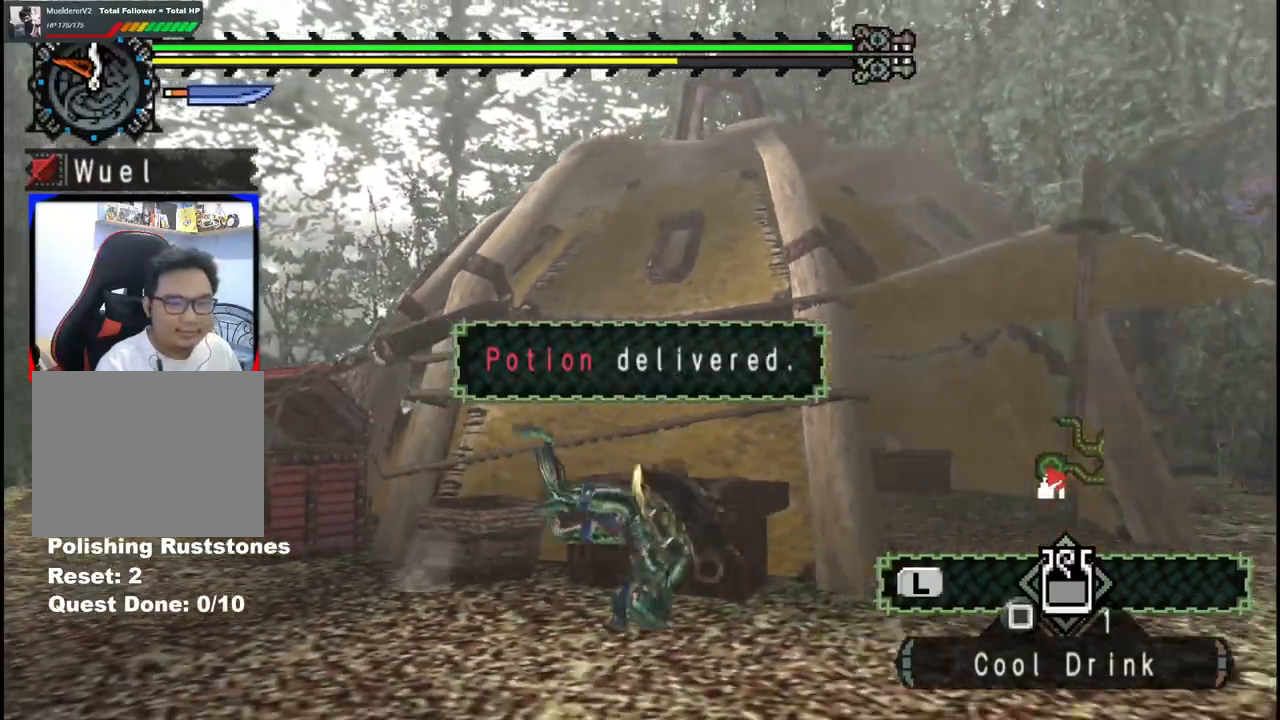
{"buttons": [], "left_stick": "down-right", "right_stick": "center", "events": [[483, "right_stick", "center"]]}
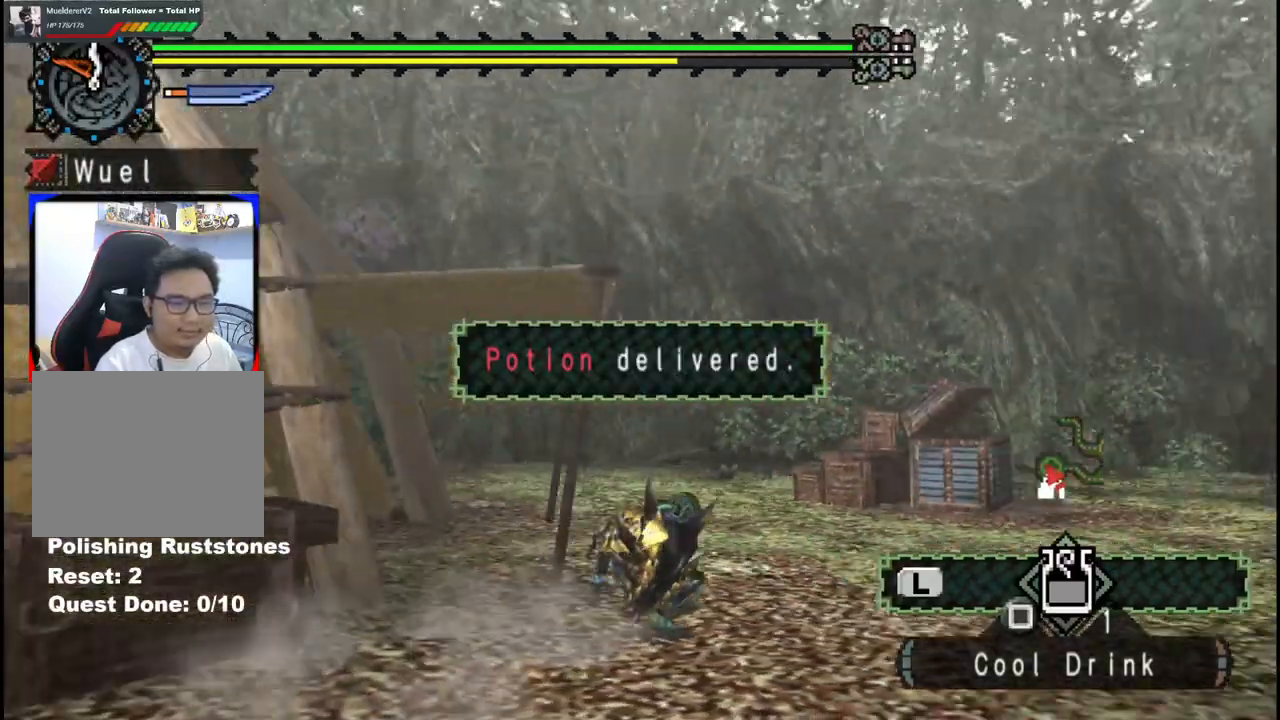
{"buttons": [], "left_stick": "up-right", "right_stick": "center", "events": [[50, "left_stick", "right"], [417, "left_stick", "up-right"]]}
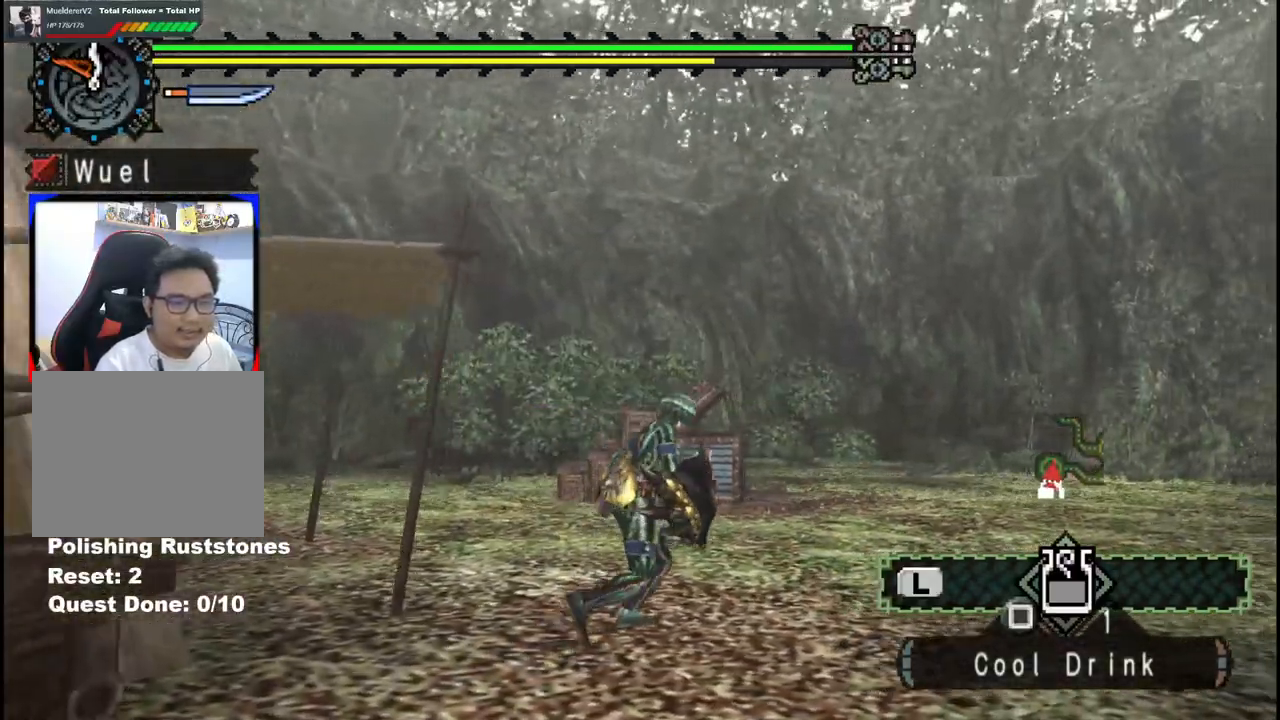
{"buttons": [], "left_stick": "up", "right_stick": "center", "events": [[317, "left_stick", "up"]]}
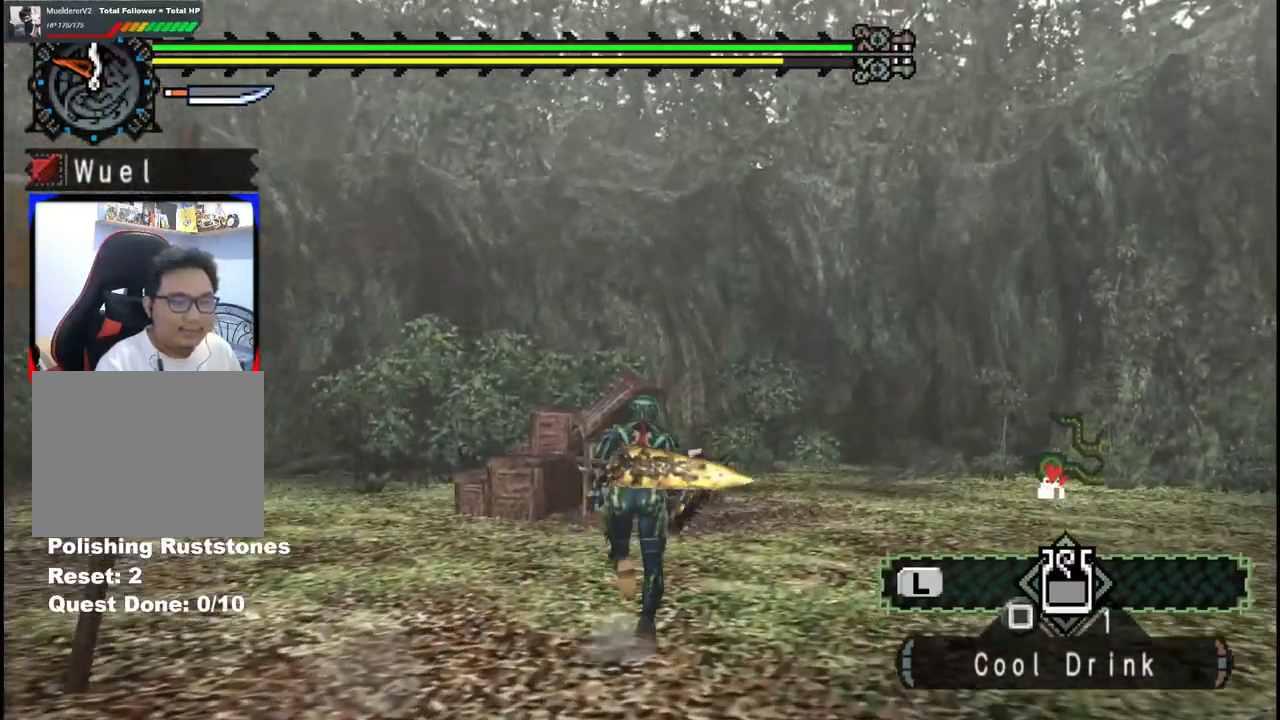
{"buttons": [], "left_stick": "left", "right_stick": "right", "events": [[17, "left_stick", "up-left"], [83, "right_stick", "right"], [450, "left_stick", "left"]]}
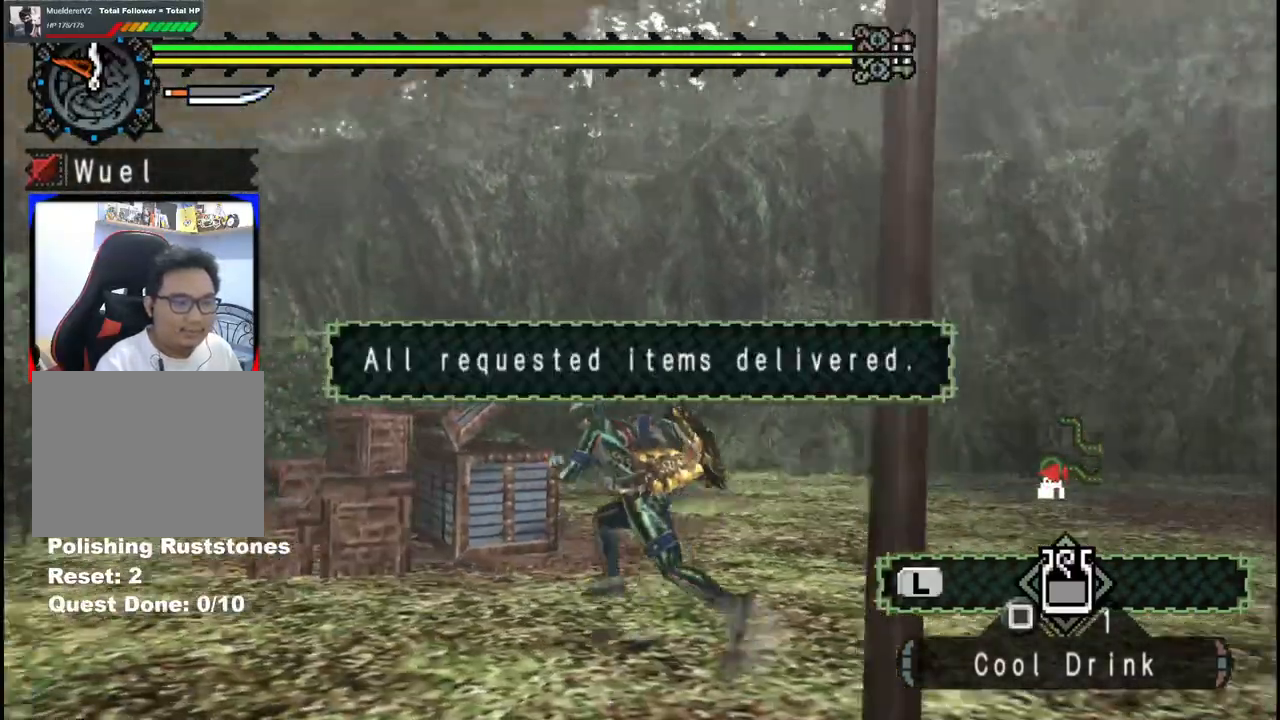
{"buttons": [], "left_stick": "left", "right_stick": "center", "events": [[467, "right_stick", "center"]]}
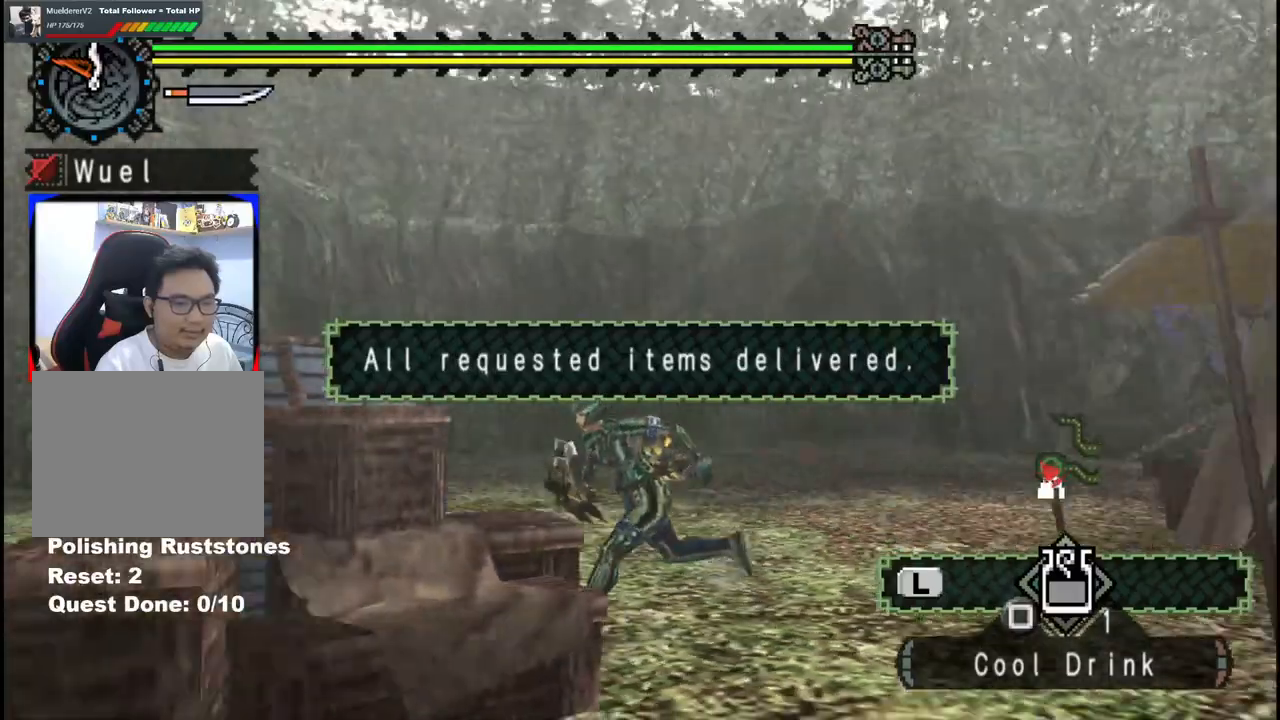
{"buttons": [], "left_stick": "center", "right_stick": "center", "events": [[133, "left_stick", "center"], [250, "right_stick", "right"], [500, "right_stick", "center"]]}
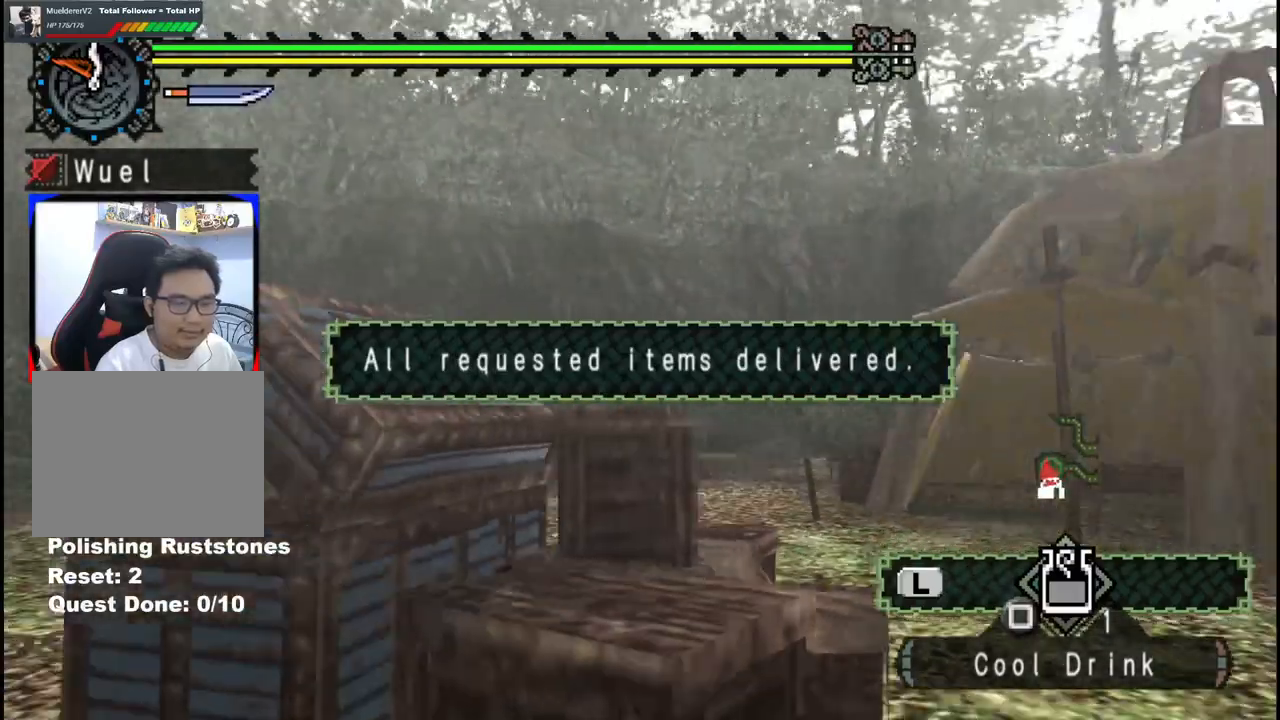
{"buttons": [], "left_stick": "up", "right_stick": "right", "events": [[67, "left_stick", "up"], [300, "right_stick", "right"]]}
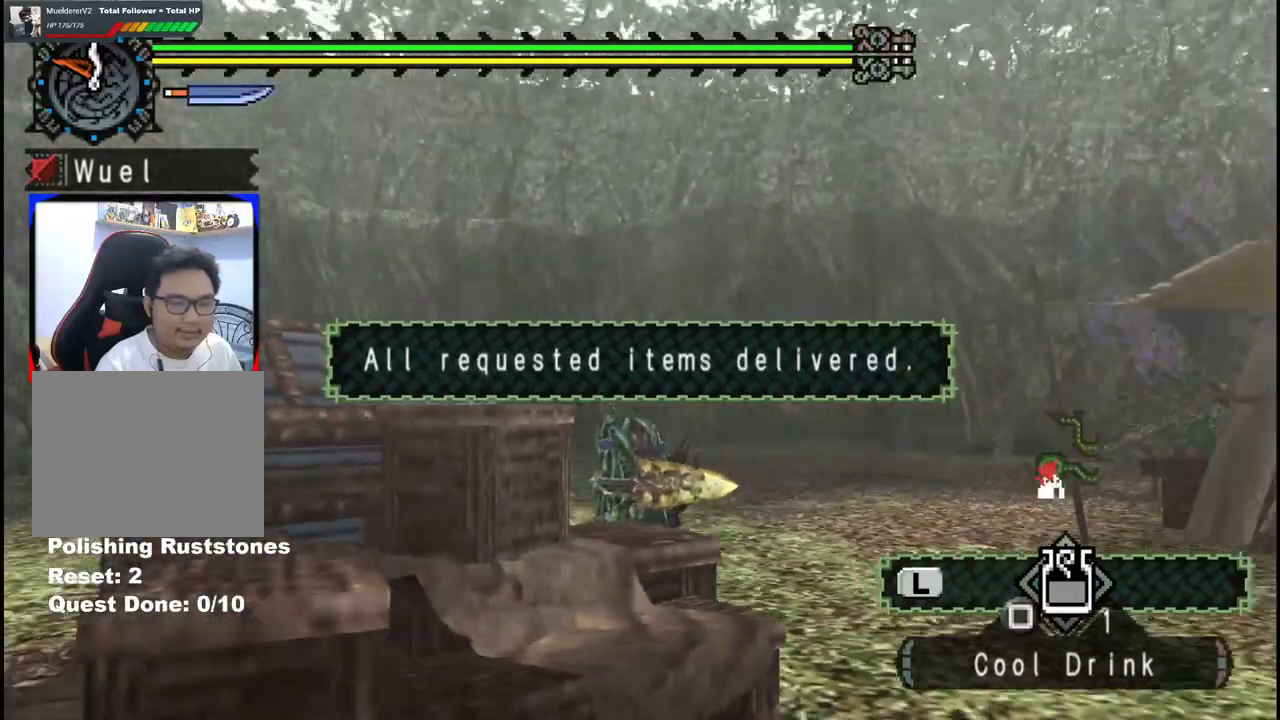
{"buttons": [], "left_stick": "up", "right_stick": "center", "events": [[100, "right_stick", "center"]]}
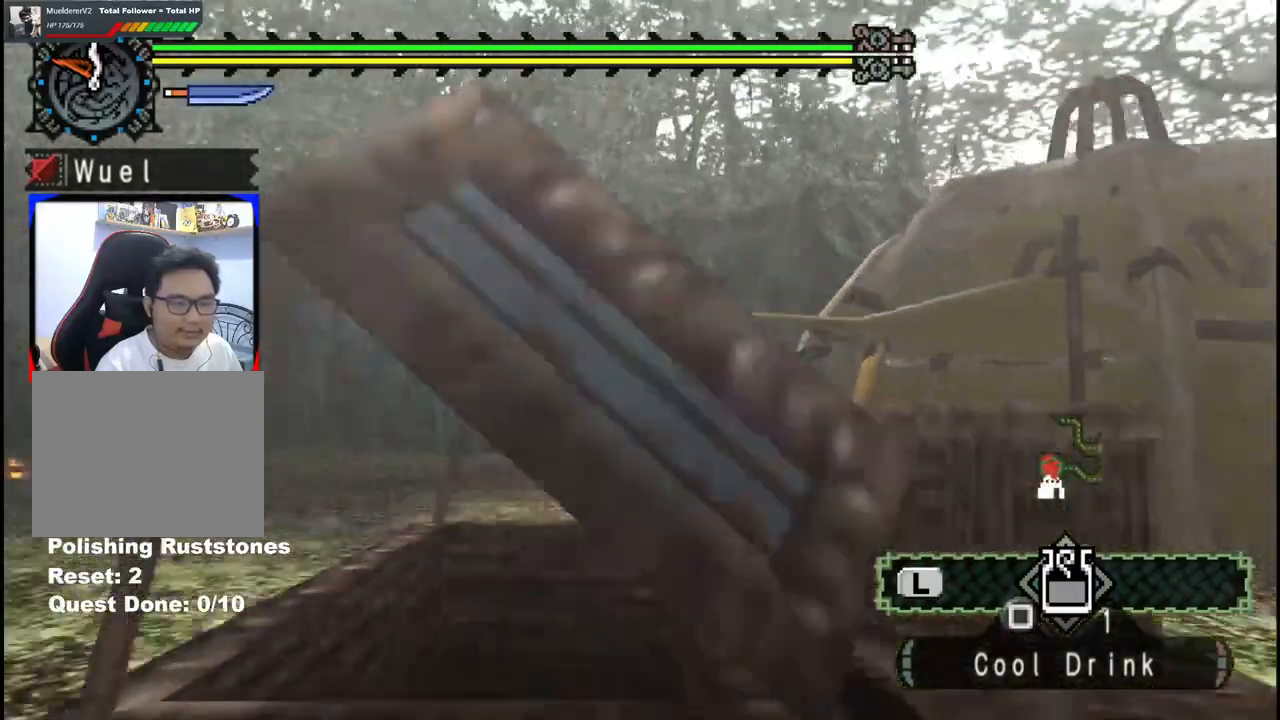
{"buttons": [], "left_stick": "up-left", "right_stick": "right", "events": [[200, "left_stick", "up-left"], [317, "right_stick", "right"]]}
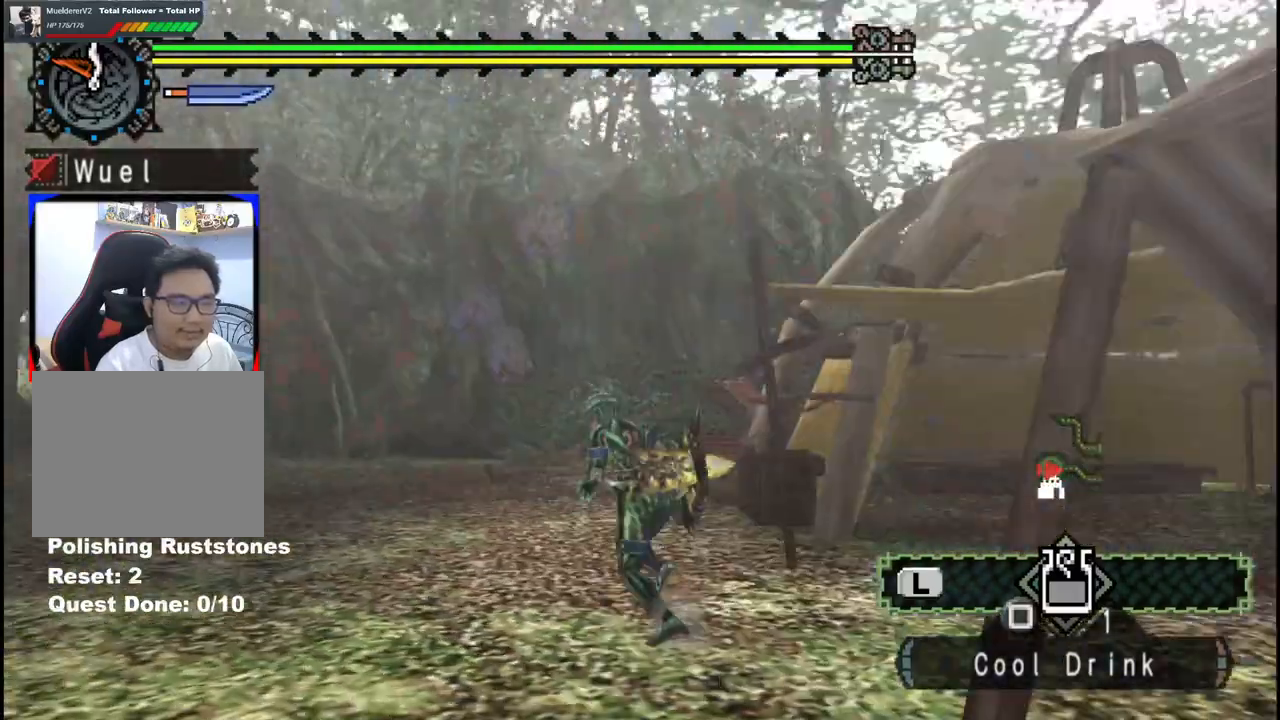
{"buttons": [], "left_stick": "up-left", "right_stick": "center", "events": [[167, "right_stick", "center"]]}
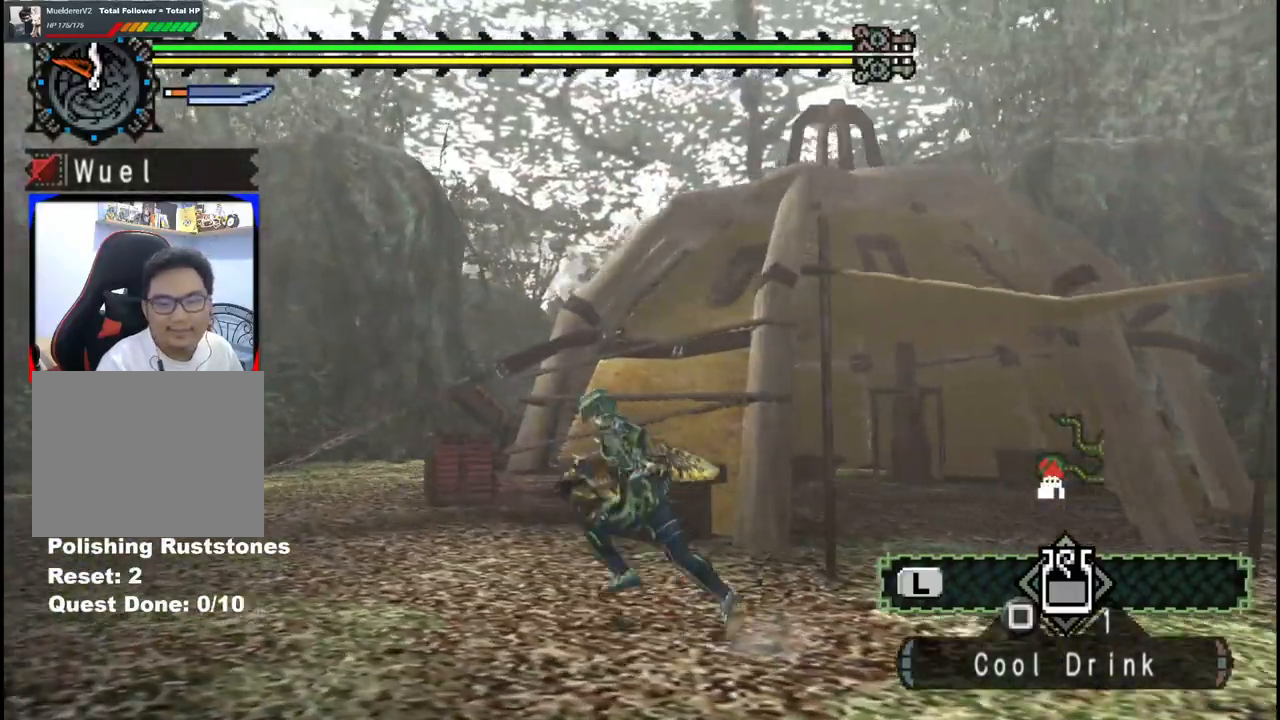
{"buttons": [], "left_stick": "down-left", "right_stick": "center", "events": [[133, "left_stick", "left"], [233, "left_stick", "down-left"]]}
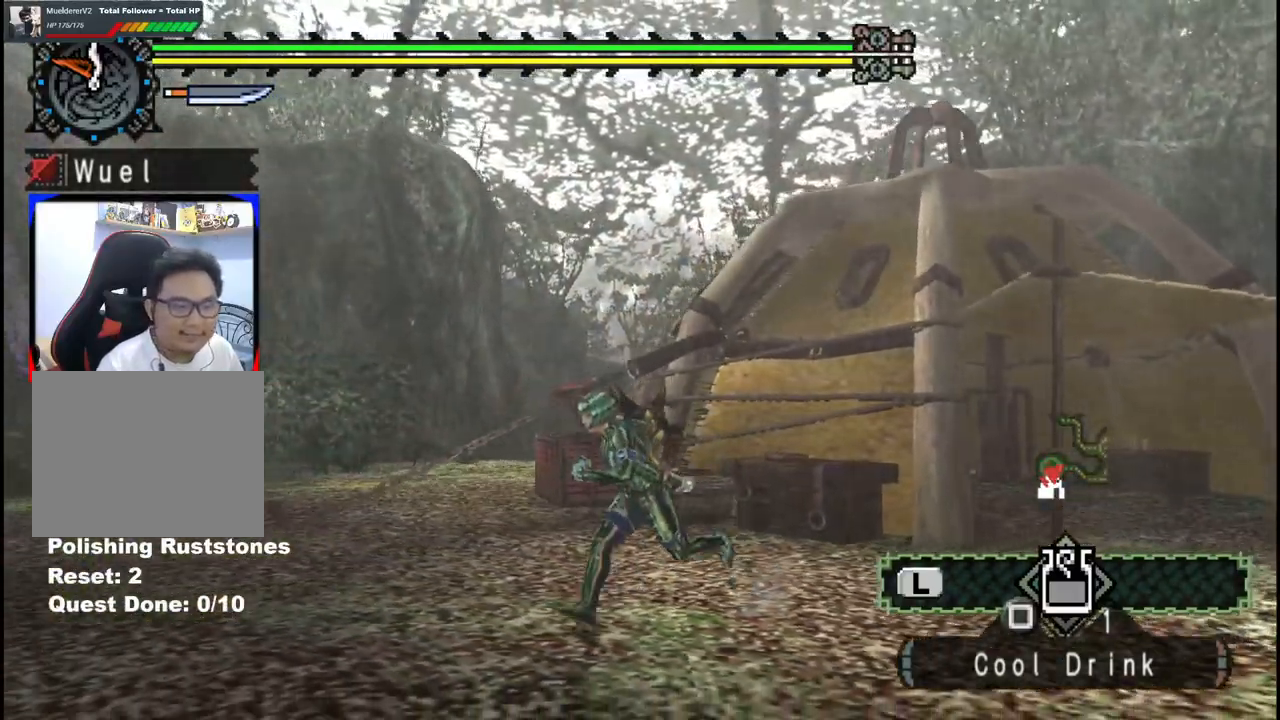
{"buttons": [], "left_stick": "center", "right_stick": "center", "events": [[367, "left_stick", "center"]]}
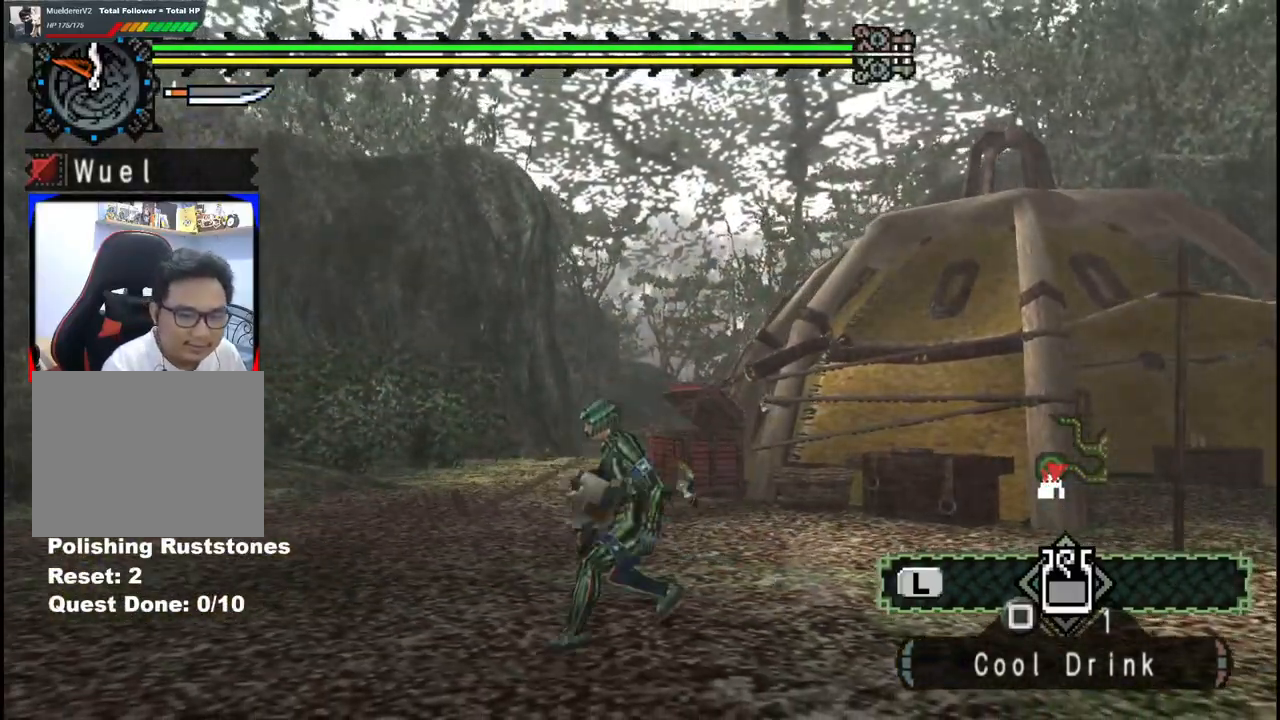
{"buttons": [], "left_stick": "center", "right_stick": "left", "events": [[417, "right_stick", "left"]]}